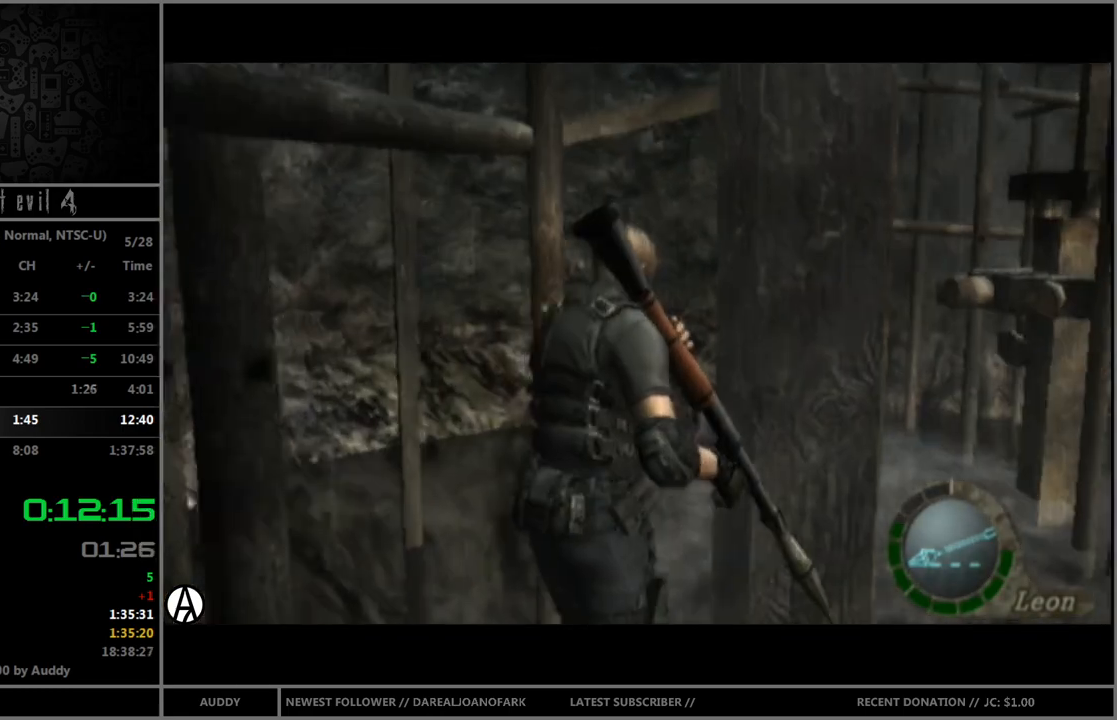
Gameplay with a controller (Nintendo layout); each line is a JSON object with the inputs held at the frame after it. "events" lists button and stick changes between this image and that frame as [ms after this image, input, new state], when the widget could be followed in between. Not read: L3 R3 START.
{"buttons": ["B"], "left_stick": "up", "right_stick": "center", "events": []}
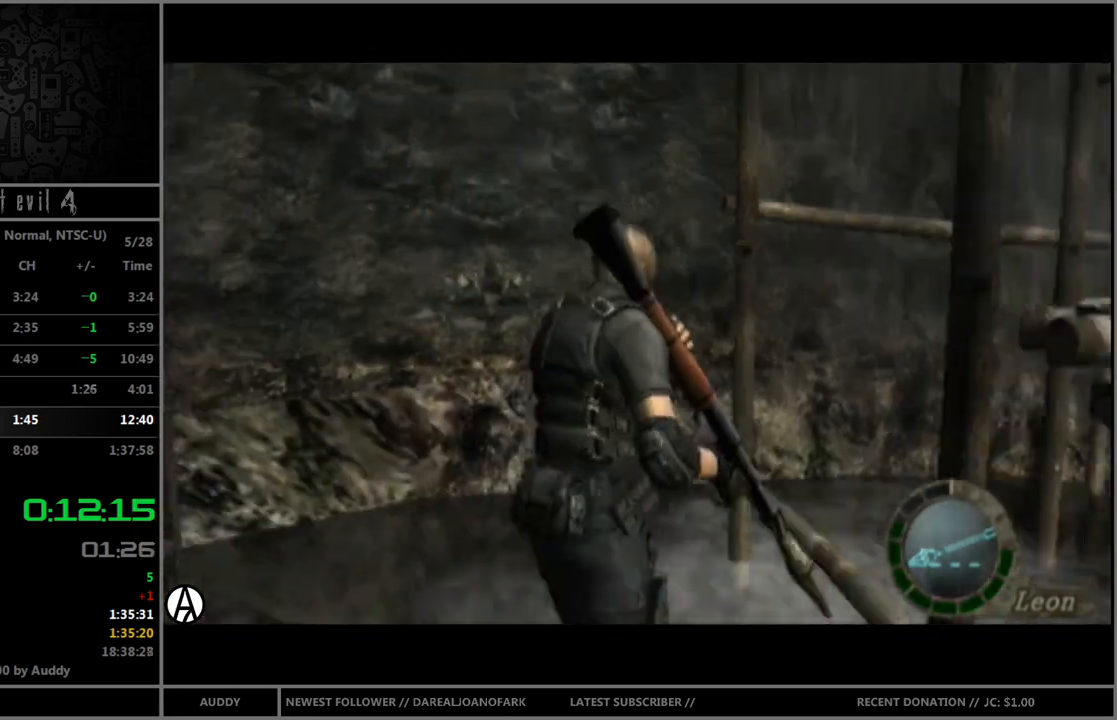
{"buttons": ["B"], "left_stick": "up", "right_stick": "center", "events": []}
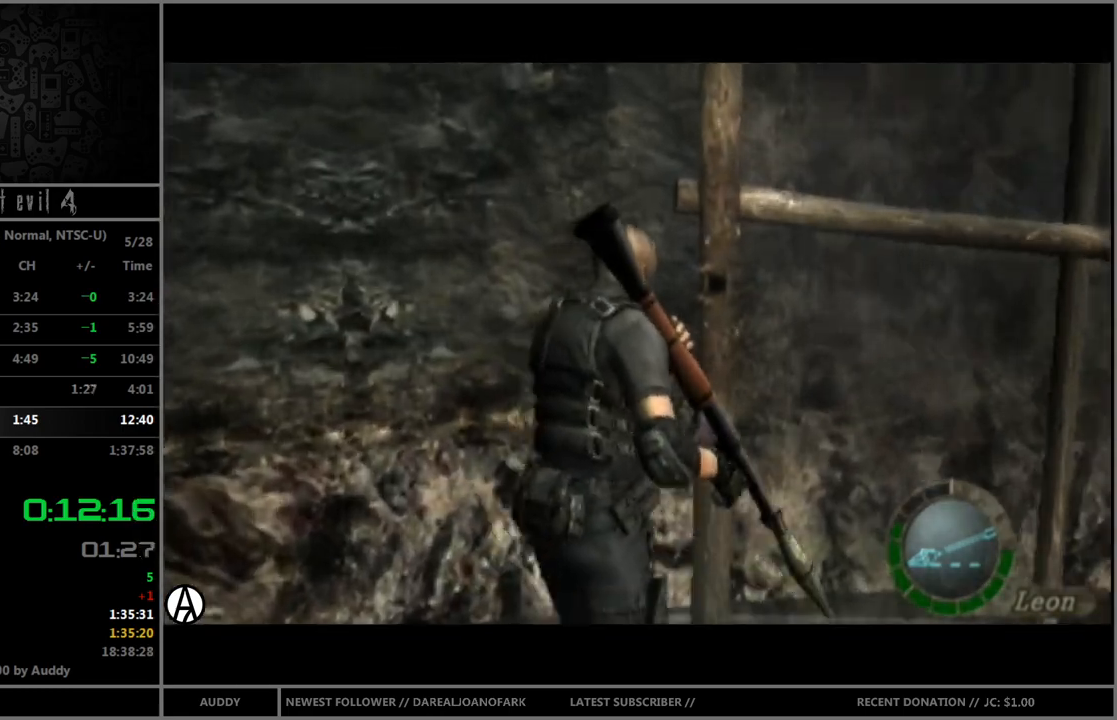
{"buttons": ["B"], "left_stick": "up", "right_stick": "center", "events": []}
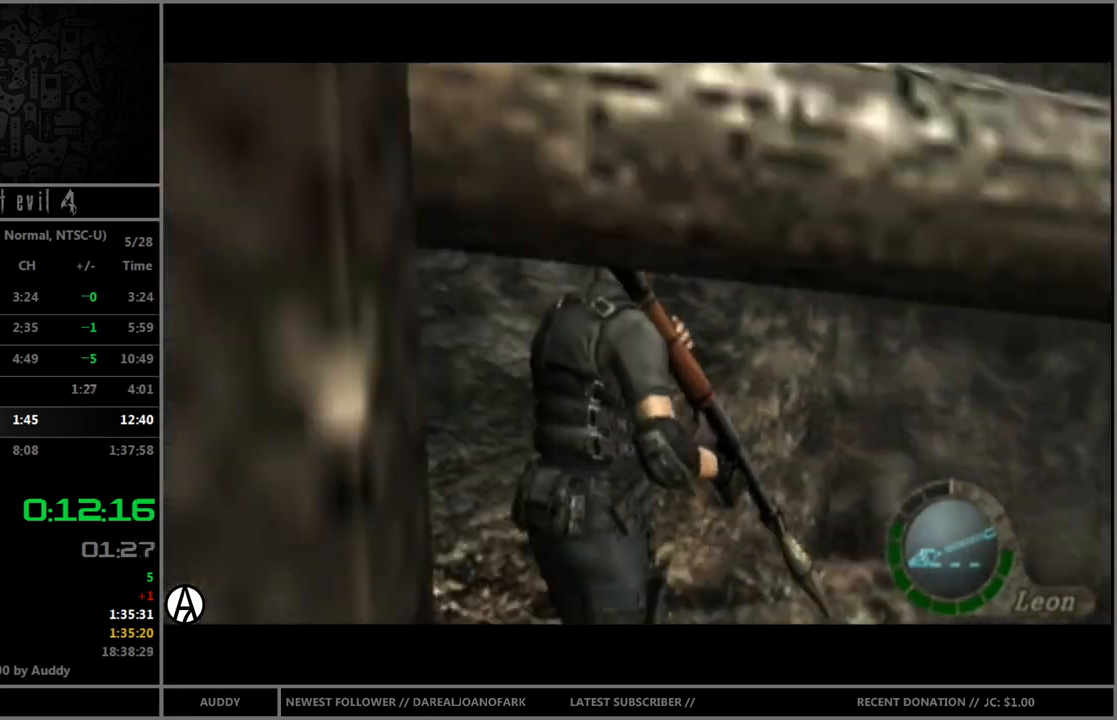
{"buttons": ["B"], "left_stick": "up", "right_stick": "center", "events": []}
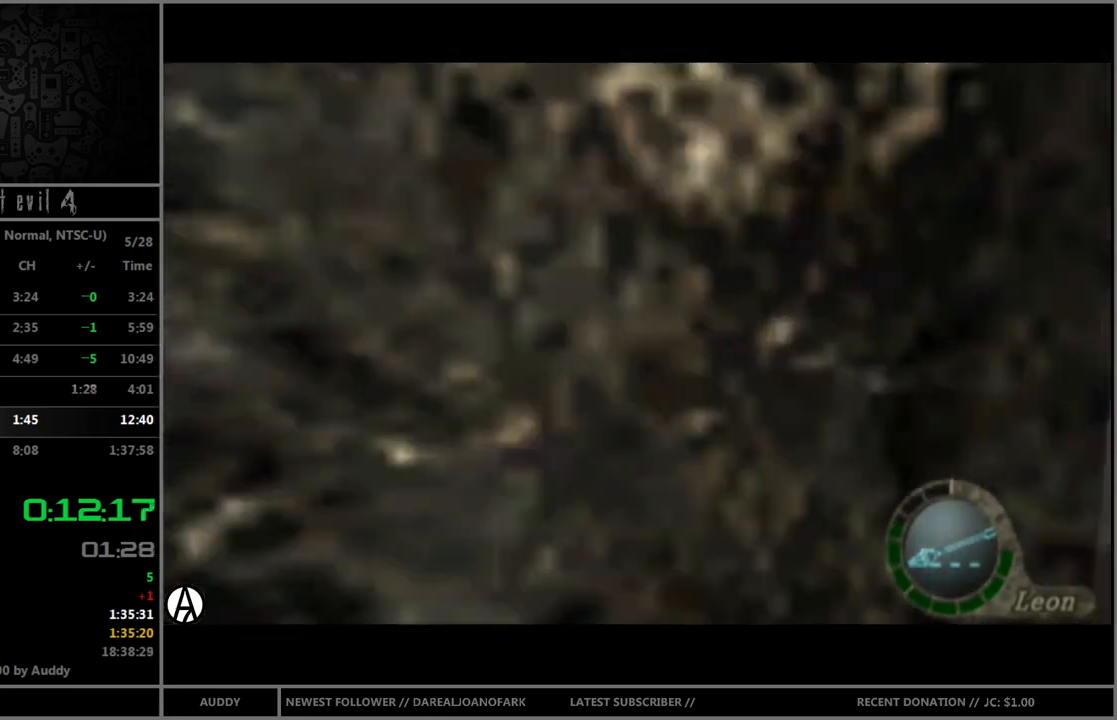
{"buttons": ["B"], "left_stick": "up", "right_stick": "center", "events": []}
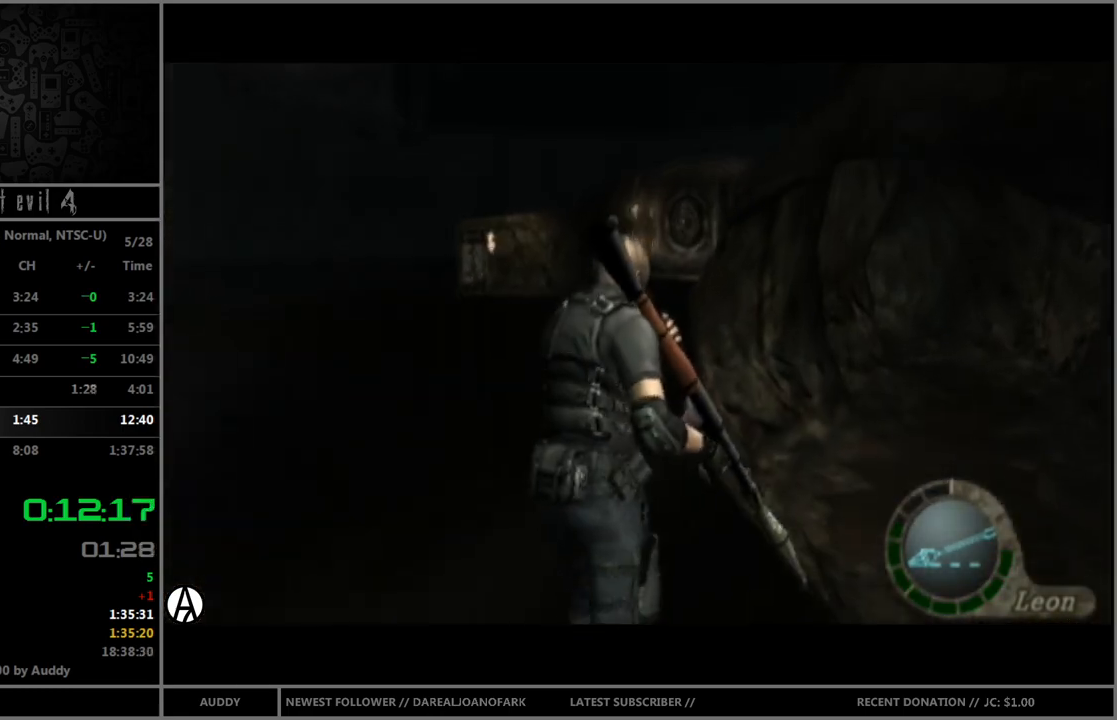
{"buttons": ["B"], "left_stick": "up", "right_stick": "center", "events": []}
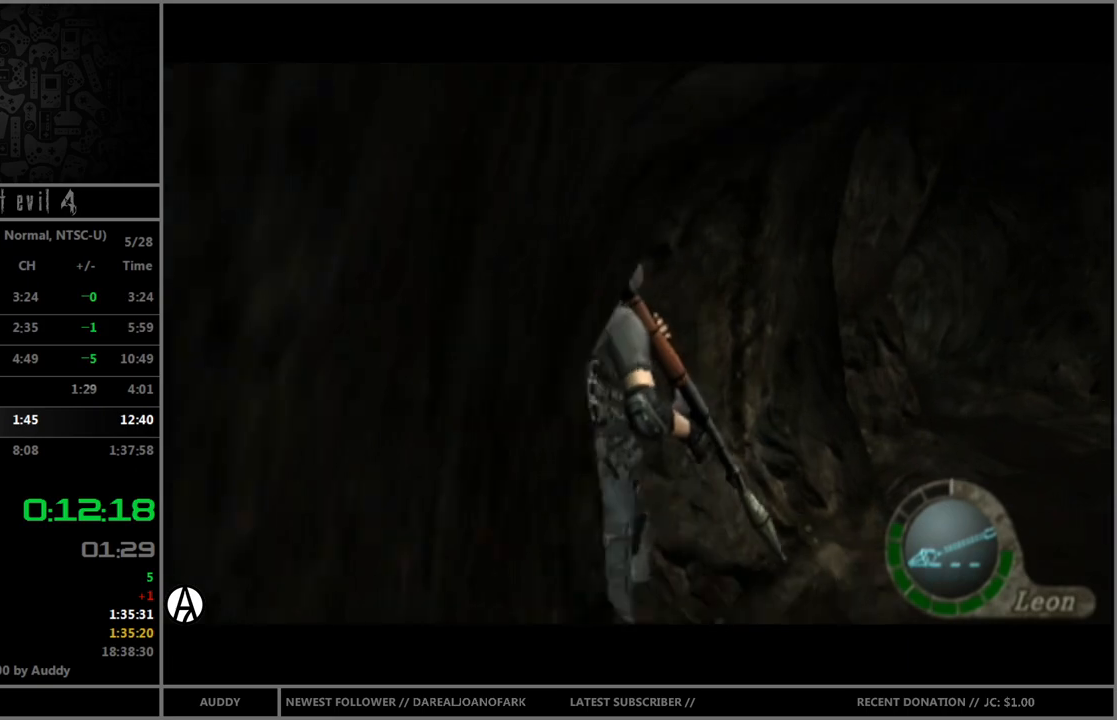
{"buttons": ["B"], "left_stick": "up", "right_stick": "center", "events": []}
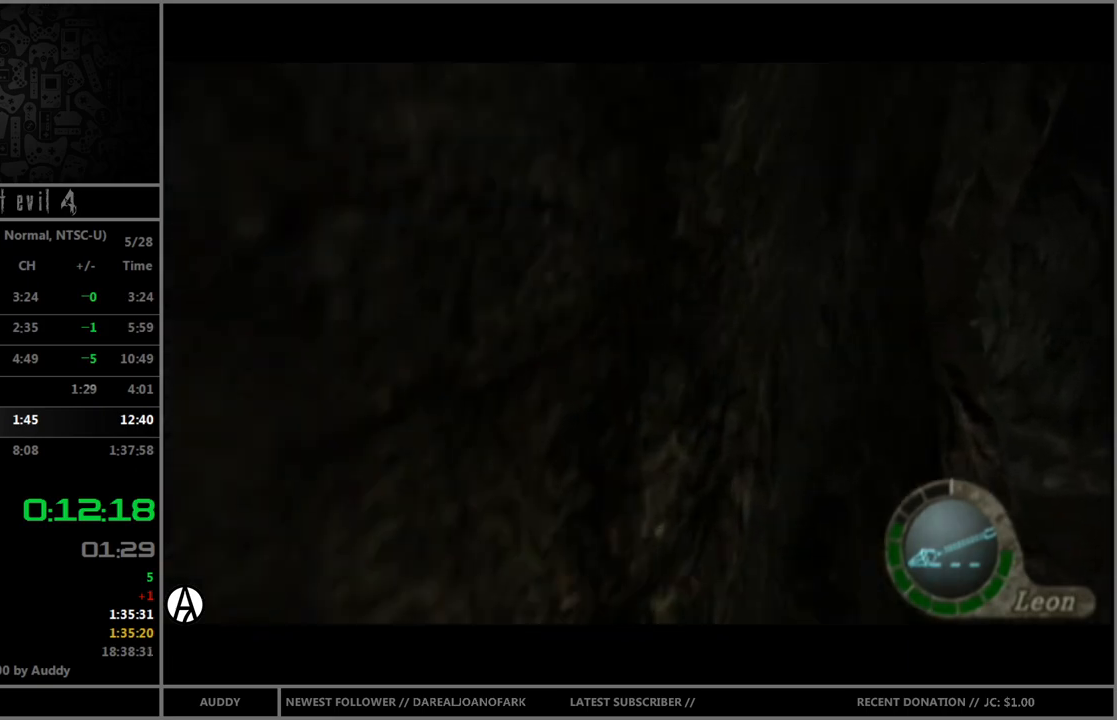
{"buttons": ["B"], "left_stick": "up", "right_stick": "center", "events": []}
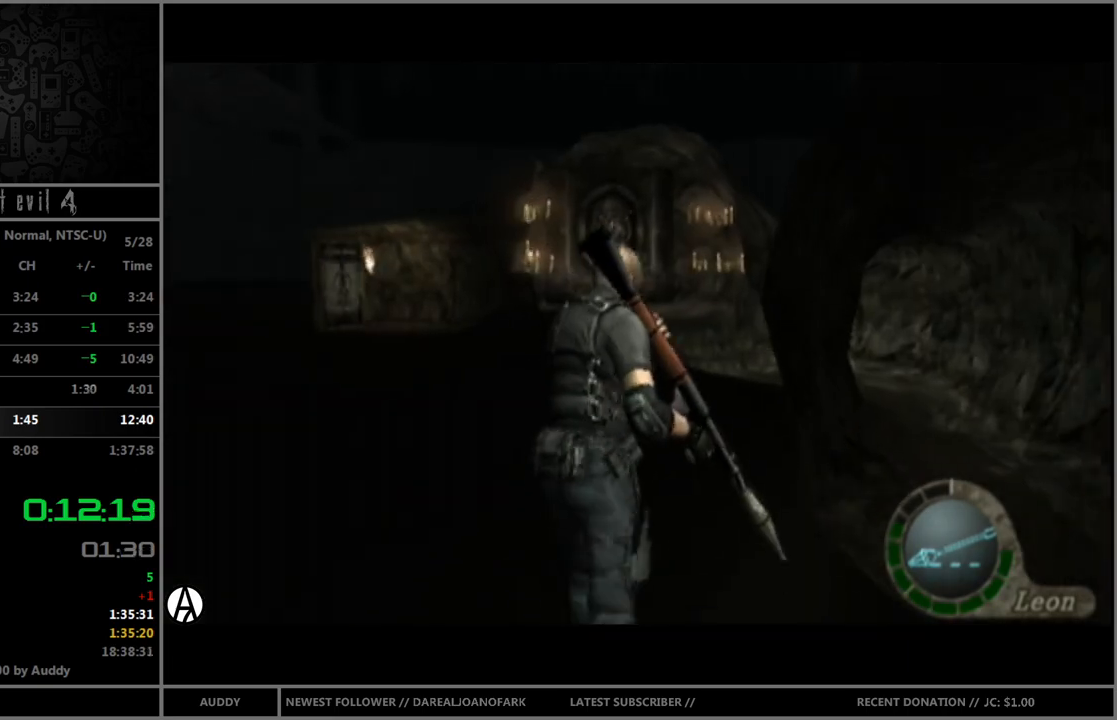
{"buttons": ["B"], "left_stick": "up", "right_stick": "center", "events": []}
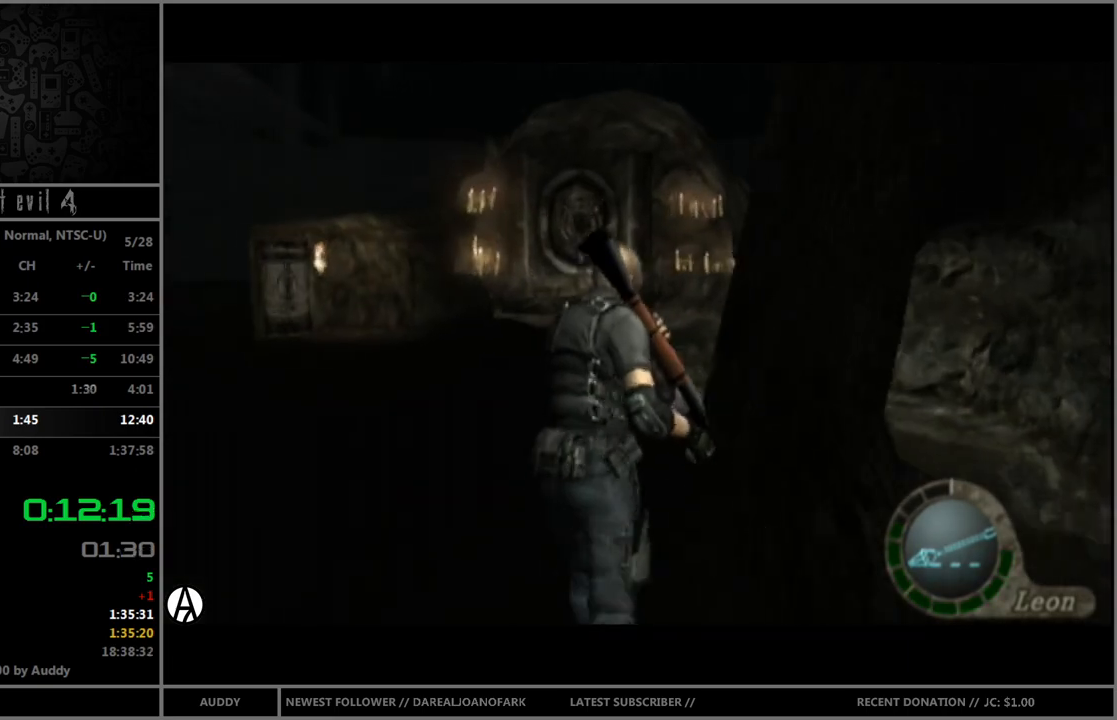
{"buttons": ["B"], "left_stick": "up", "right_stick": "center", "events": []}
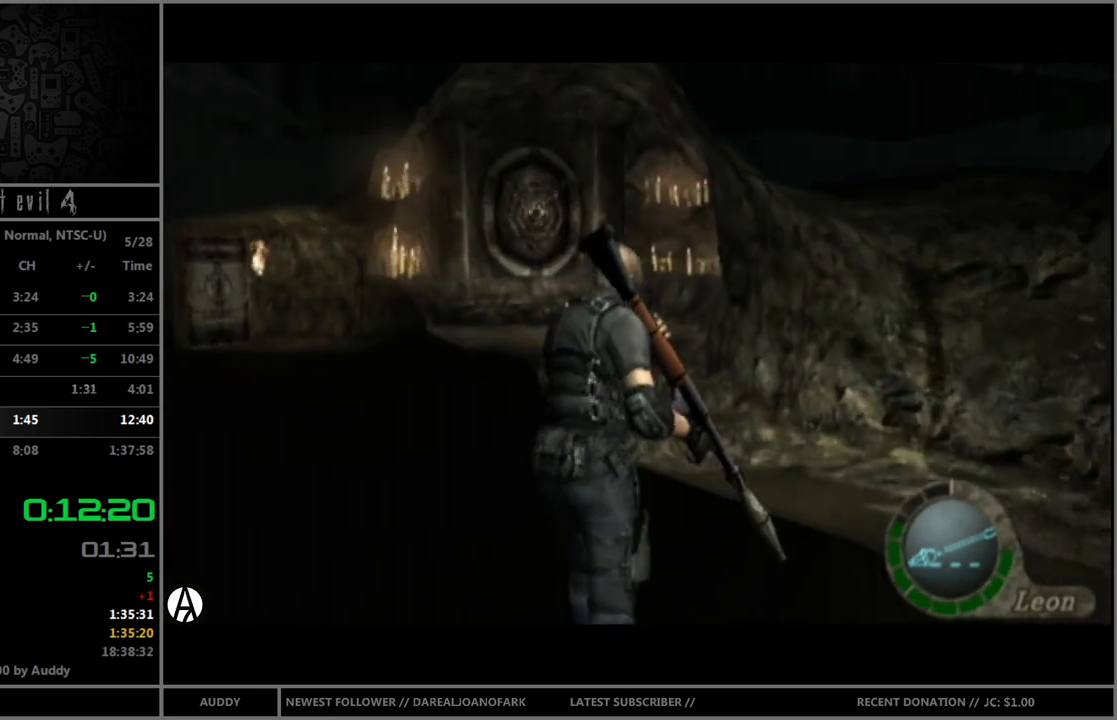
{"buttons": ["B"], "left_stick": "up-left", "right_stick": "center", "events": [[267, "left_stick", "up-left"]]}
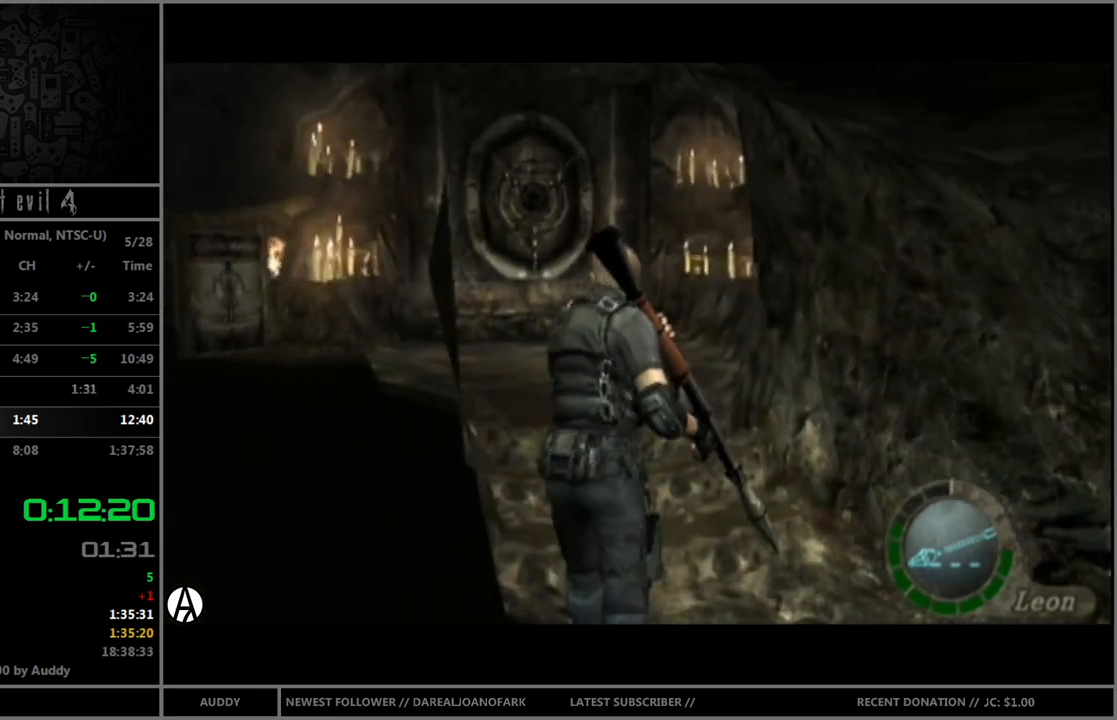
{"buttons": ["A", "B"], "left_stick": "up", "right_stick": "center", "events": [[167, "left_stick", "up"], [500, "A", "down"]]}
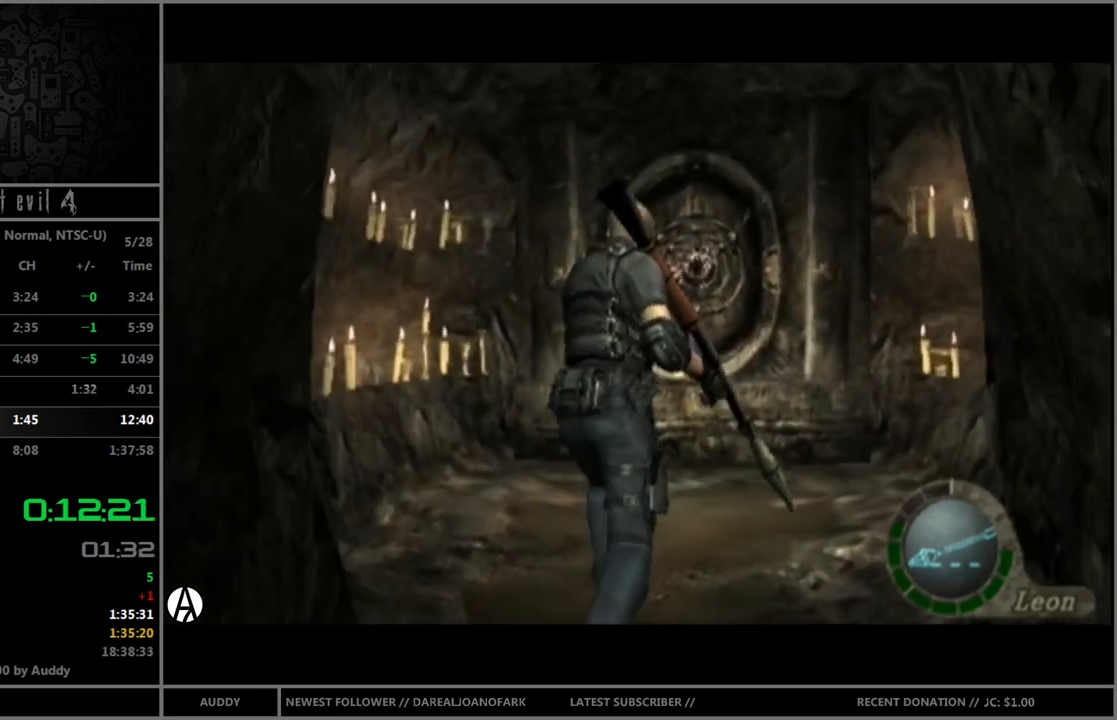
{"buttons": ["B"], "left_stick": "up", "right_stick": "center", "events": [[67, "A", "up"], [134, "A", "down"], [201, "A", "up"], [301, "A", "down"], [334, "A", "up"], [401, "A", "down"], [434, "A", "up"]]}
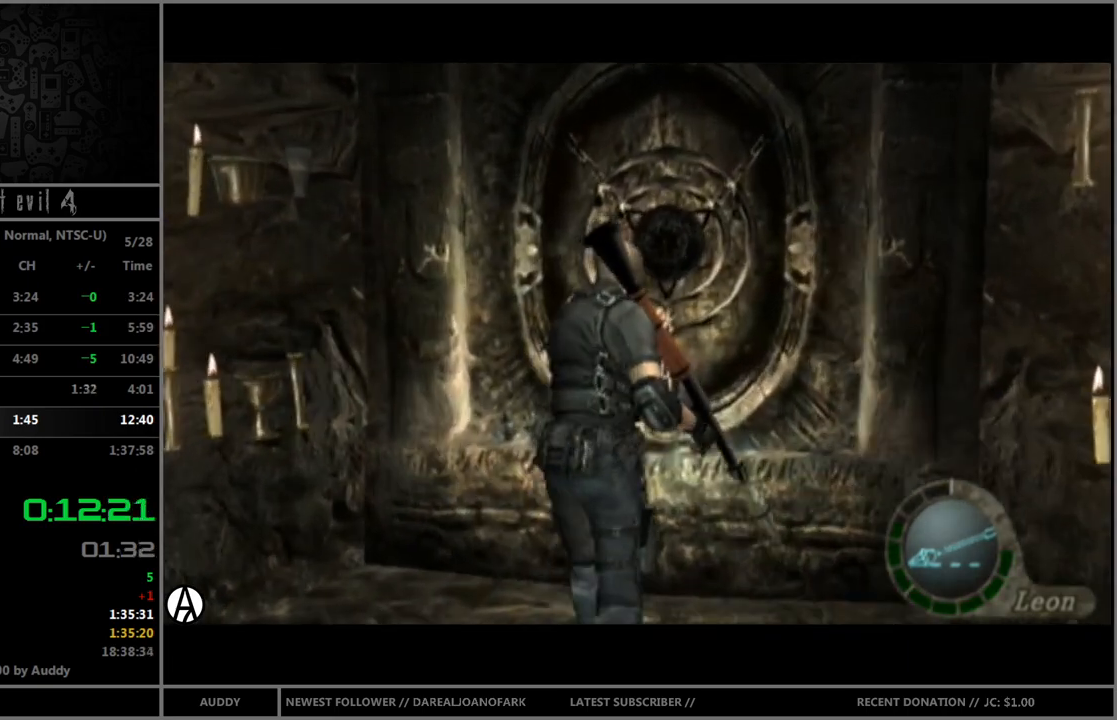
{"buttons": ["A", "B"], "left_stick": "center", "right_stick": "center", "events": [[33, "A", "down"], [67, "A", "up"], [133, "A", "down"], [200, "A", "up"], [267, "A", "down"], [334, "A", "up"], [367, "A", "down"], [400, "left_stick", "center"], [434, "A", "up"], [467, "A", "down"]]}
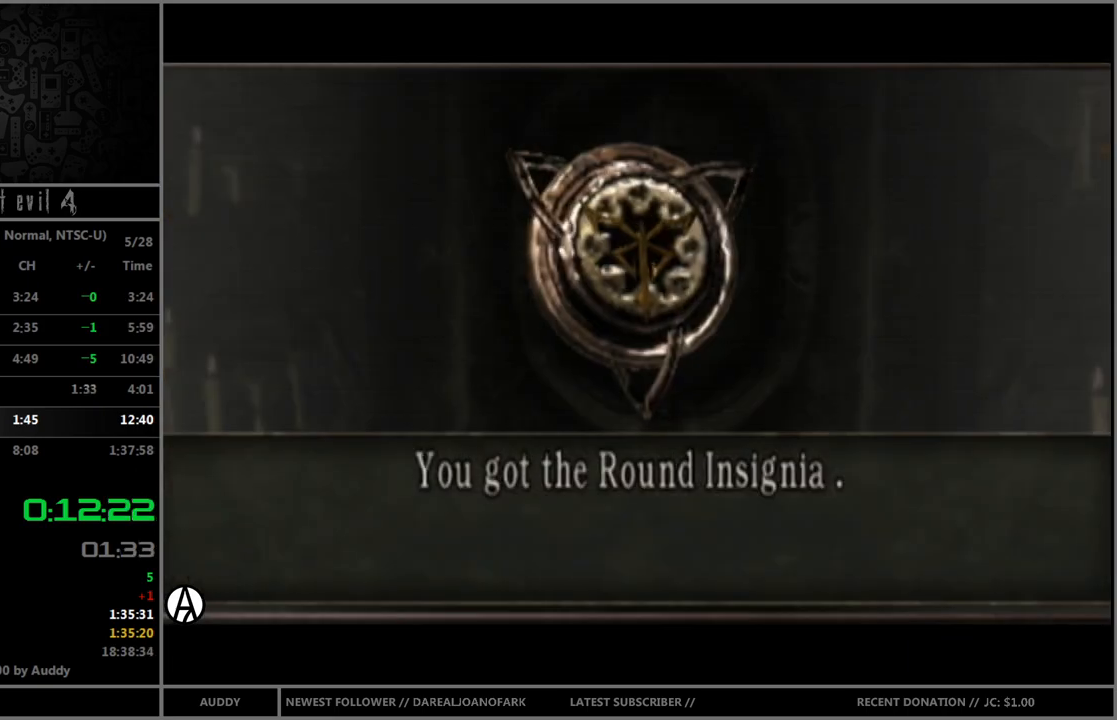
{"buttons": [], "left_stick": "center", "right_stick": "center", "events": [[100, "A", "up"], [134, "A", "down"], [167, "A", "up"], [200, "B", "up"], [334, "A", "down"], [367, "A", "up"], [400, "A", "down"], [467, "A", "up"]]}
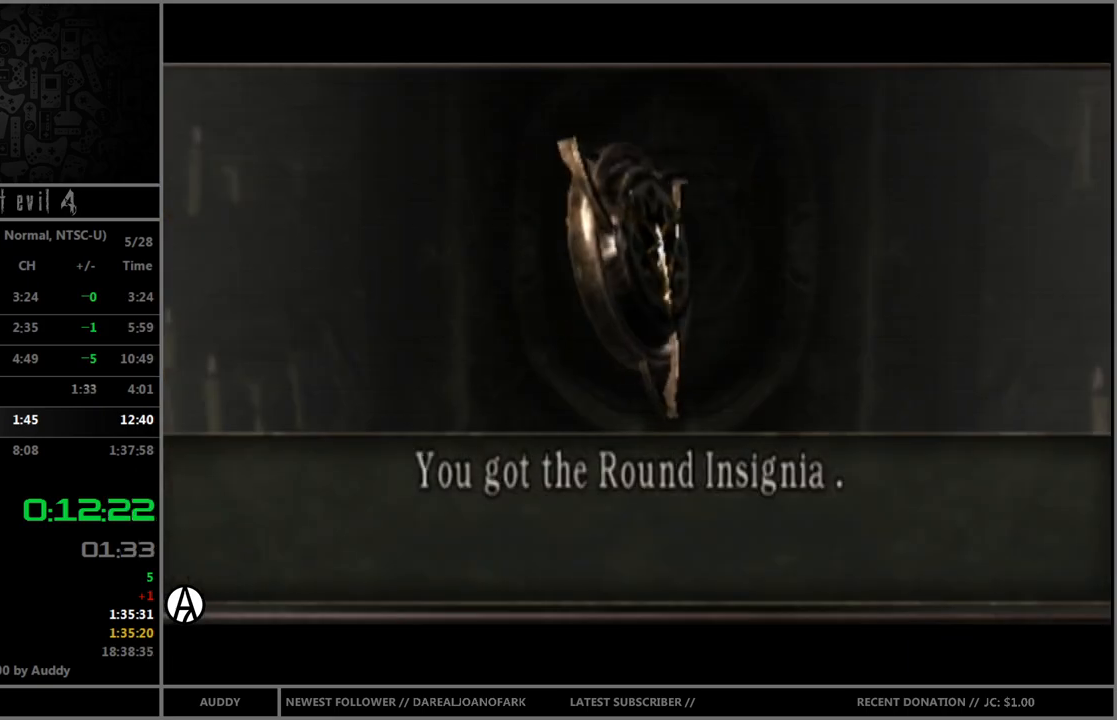
{"buttons": [], "left_stick": "center", "right_stick": "center", "events": [[66, "A", "down"], [100, "A", "up"], [166, "A", "down"], [233, "A", "up"], [333, "A", "down"], [367, "A", "up"], [400, "A", "down"], [433, "A", "up"]]}
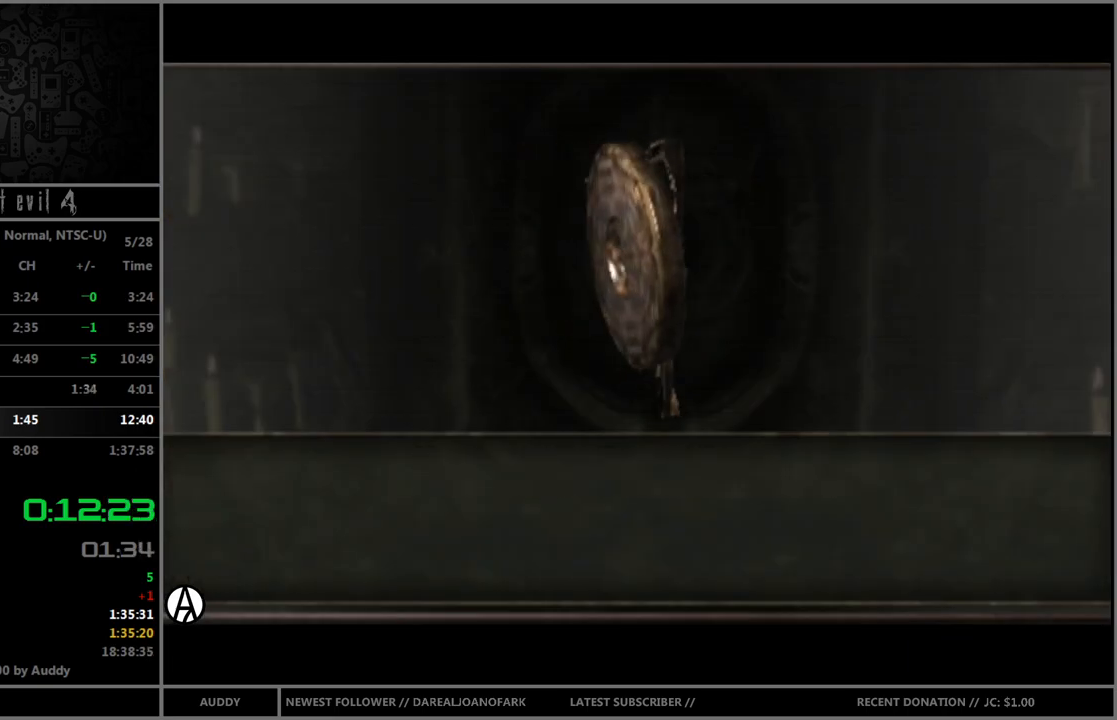
{"buttons": [], "left_stick": "center", "right_stick": "center", "events": [[33, "A", "down"], [100, "A", "up"], [134, "A", "down"], [234, "A", "up"]]}
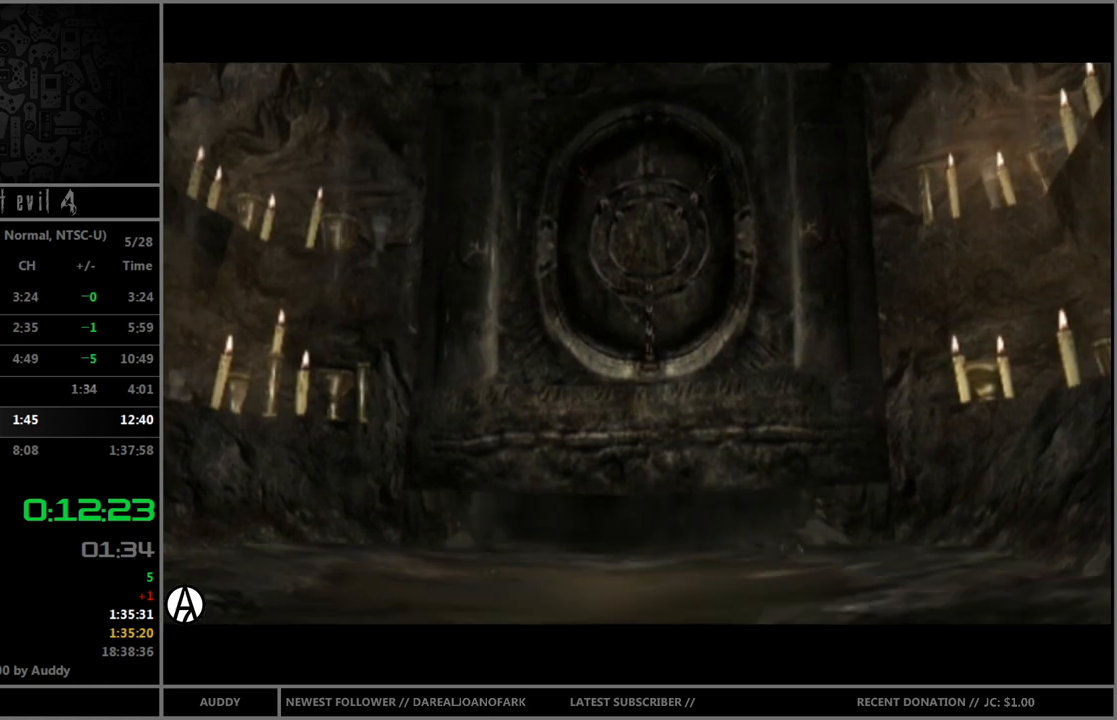
{"buttons": [], "left_stick": "center", "right_stick": "center", "events": []}
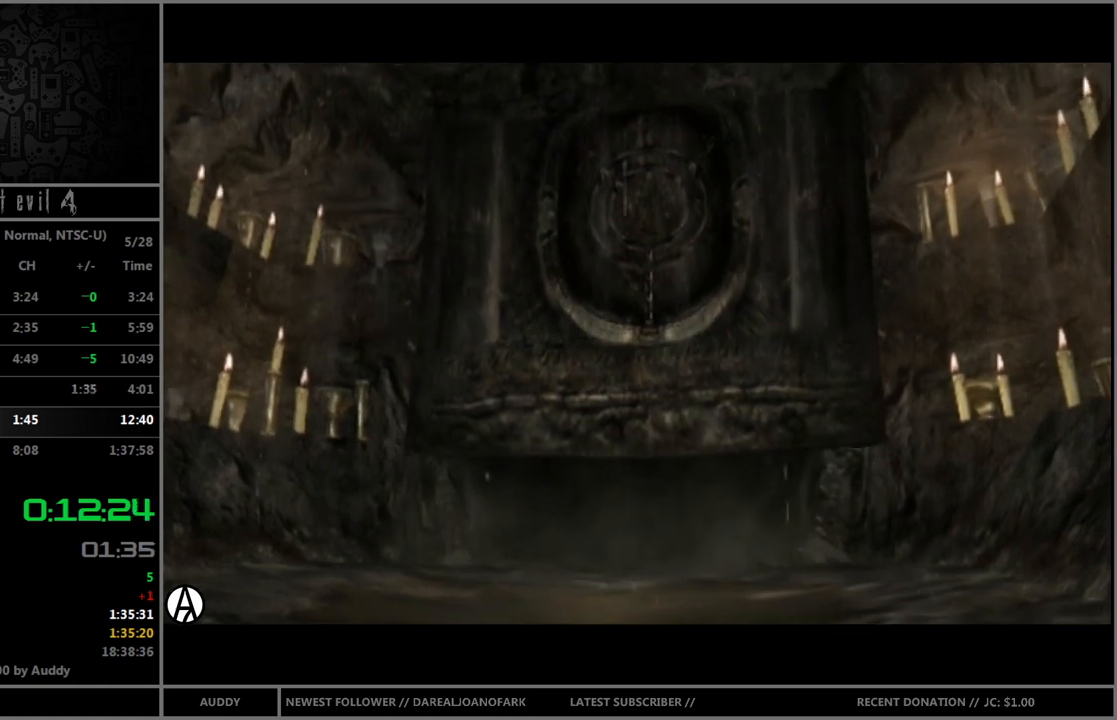
{"buttons": [], "left_stick": "center", "right_stick": "center", "events": []}
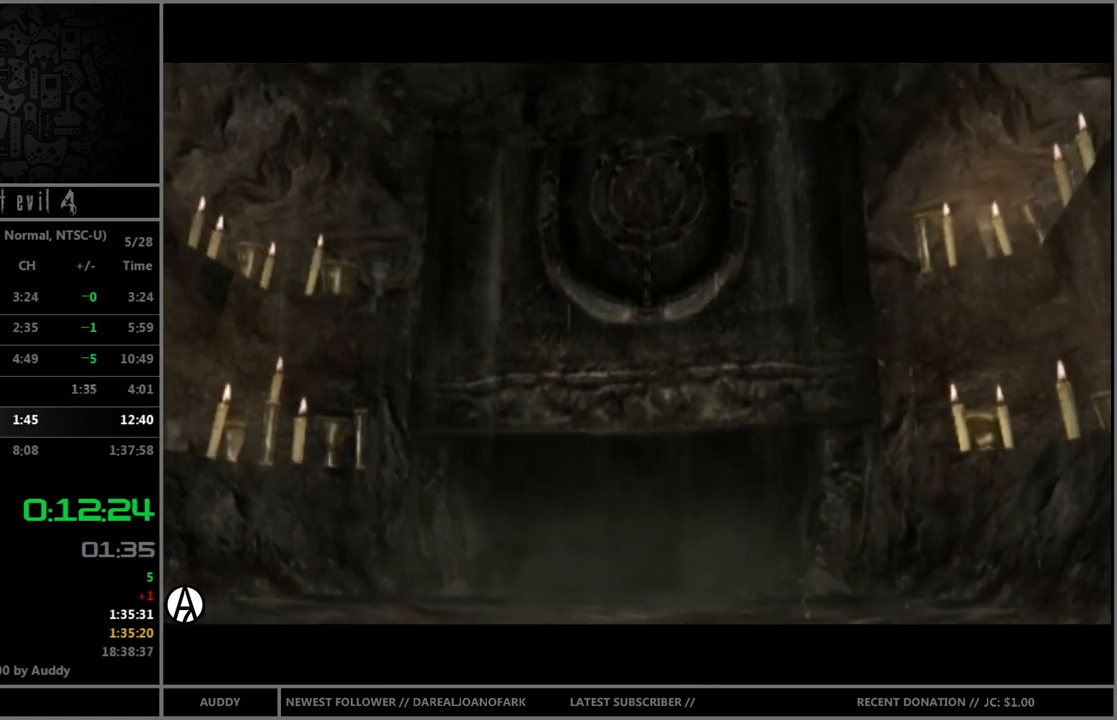
{"buttons": [], "left_stick": "center", "right_stick": "center", "events": []}
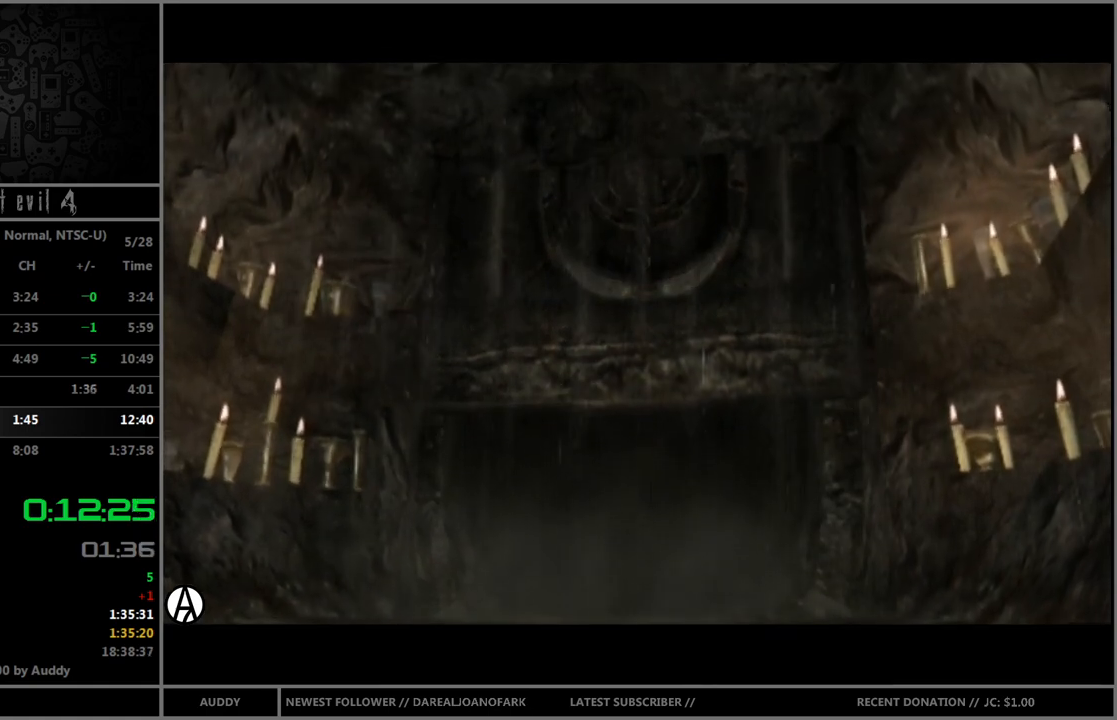
{"buttons": [], "left_stick": "center", "right_stick": "center", "events": []}
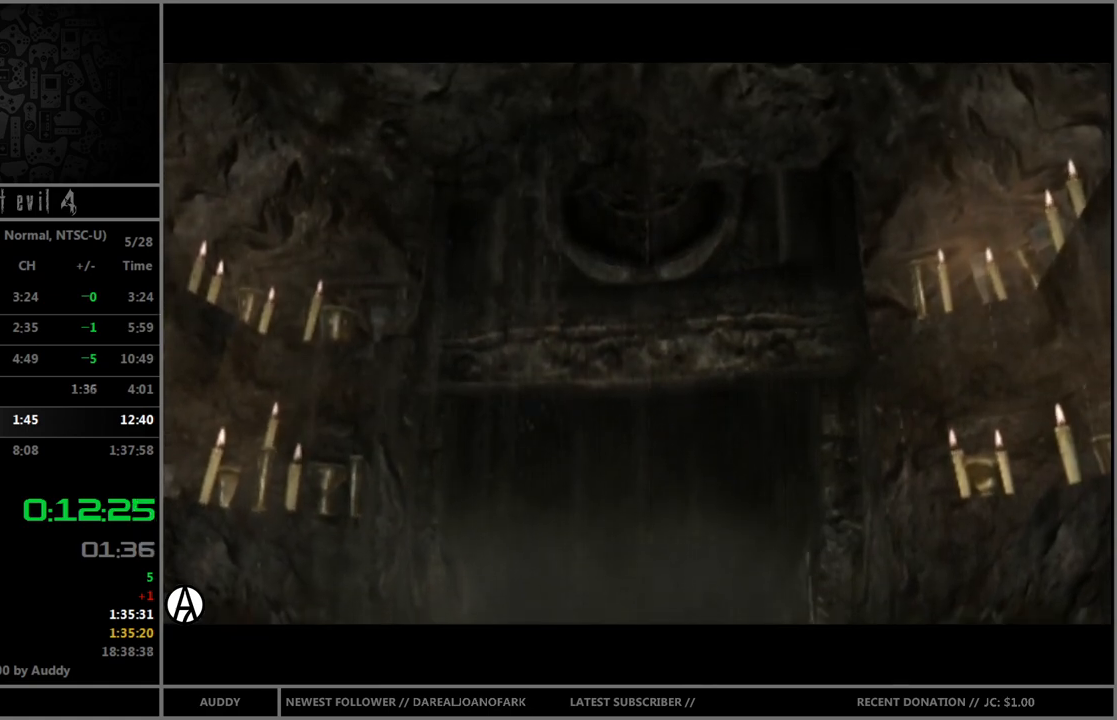
{"buttons": ["B"], "left_stick": "up", "right_stick": "center", "events": [[400, "B", "down"], [433, "left_stick", "up"]]}
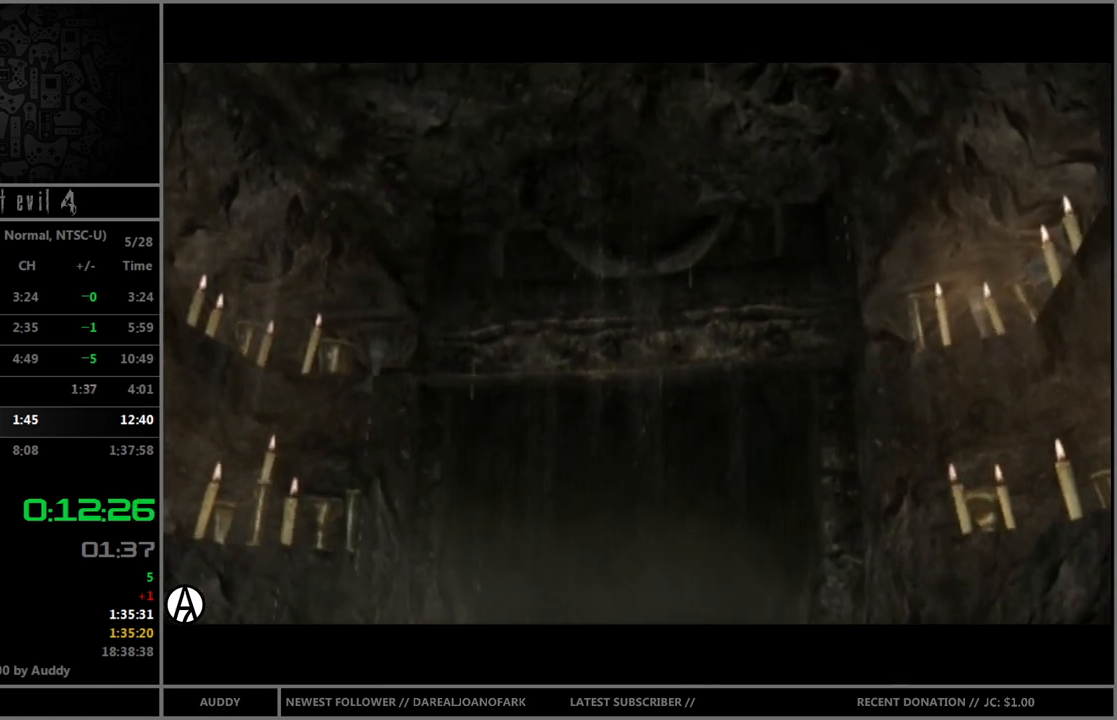
{"buttons": ["B"], "left_stick": "up", "right_stick": "center", "events": []}
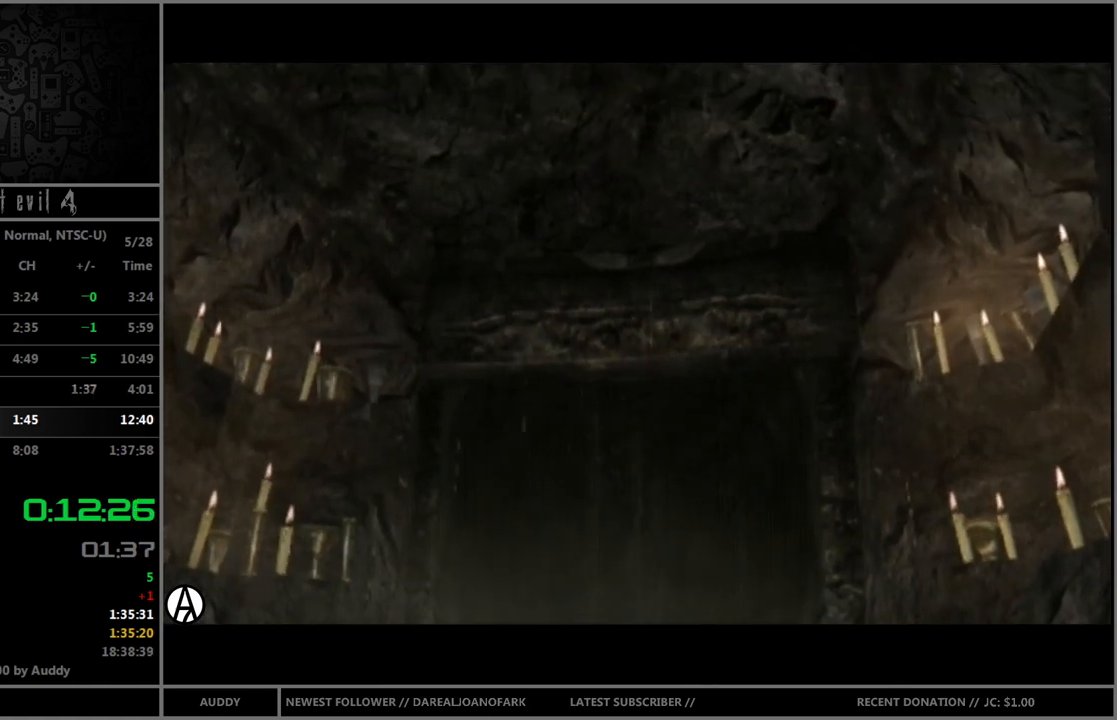
{"buttons": ["B"], "left_stick": "up", "right_stick": "center", "events": []}
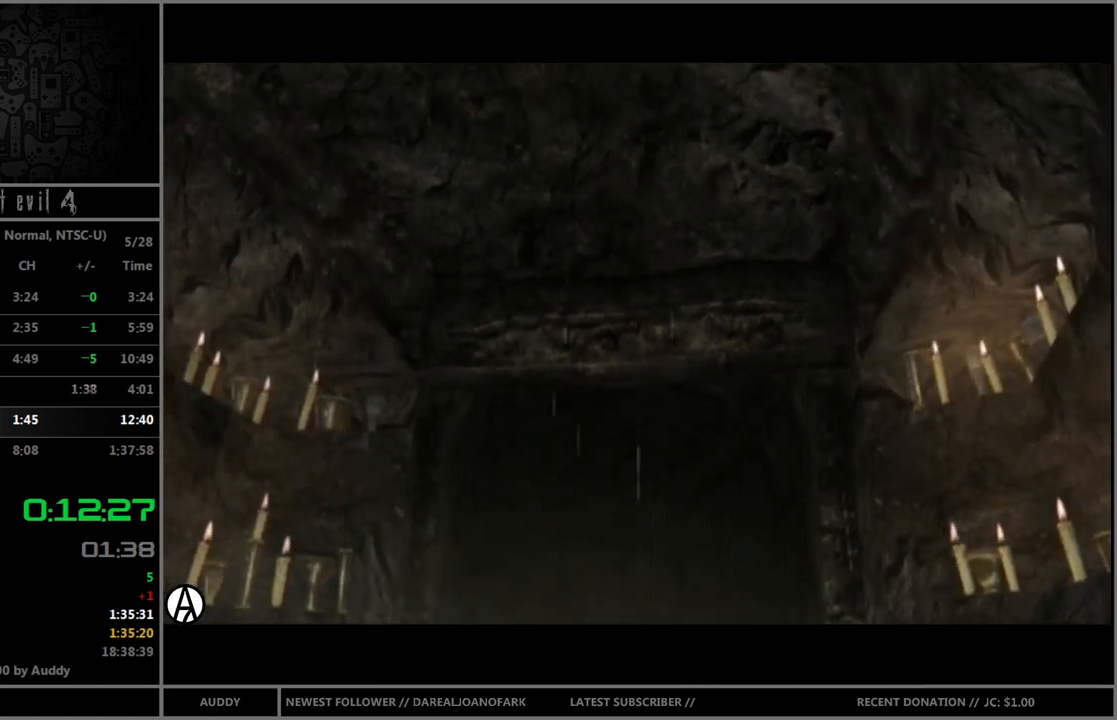
{"buttons": ["B"], "left_stick": "up", "right_stick": "center", "events": []}